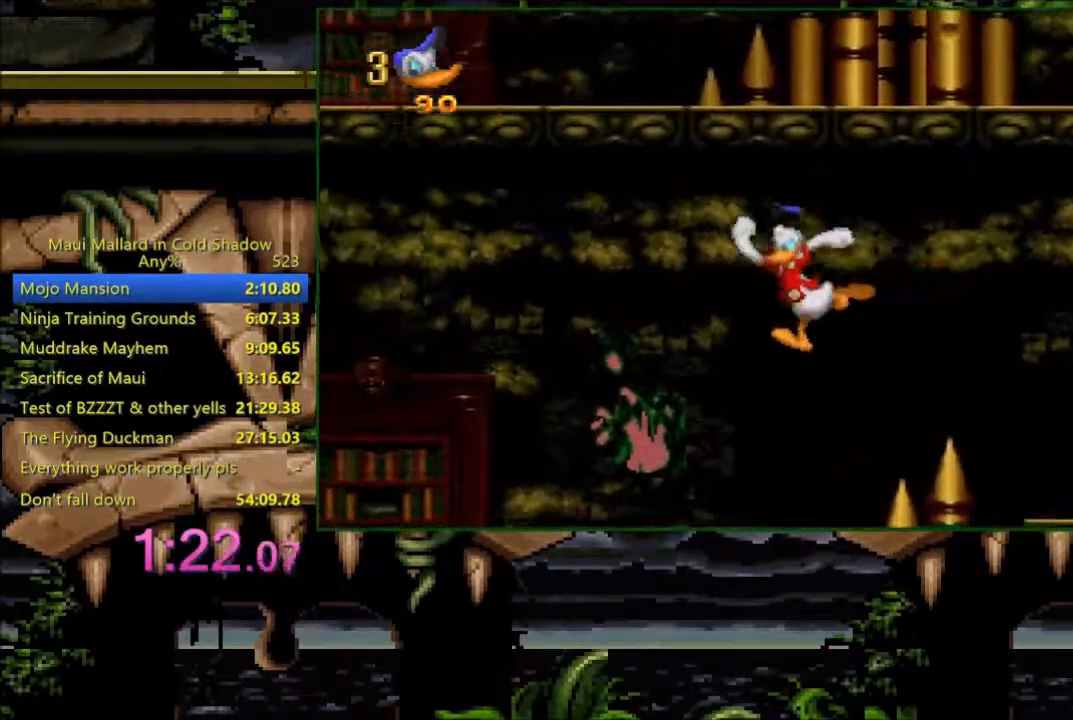
Gameplay with a controller (Xbox layout); each line is a JSON object with the inputs held at the frame after it. "events" lists button and stick changes between this image and that frame as [ms after this image, input, new state], when the widget could be followed in between. Not read: left_stick right_stick.
{"buttons": ["DPAD_LEFT"], "events": []}
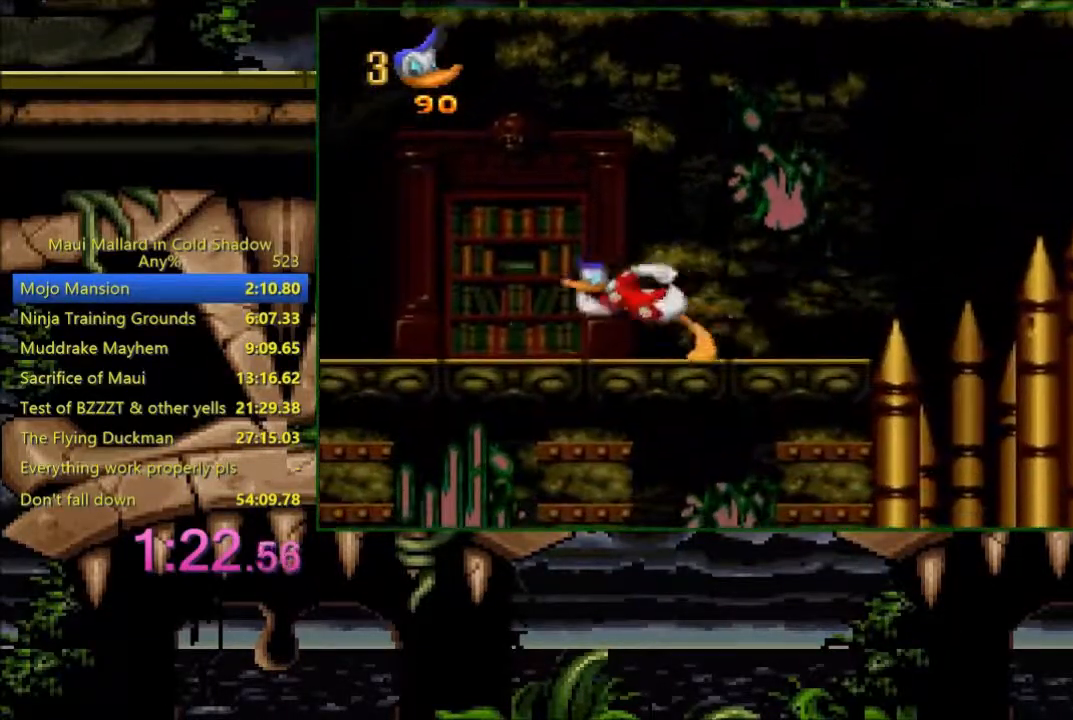
{"buttons": ["DPAD_RIGHT"], "events": [[250, "DPAD_LEFT", "up"], [250, "DPAD_RIGHT", "down"]]}
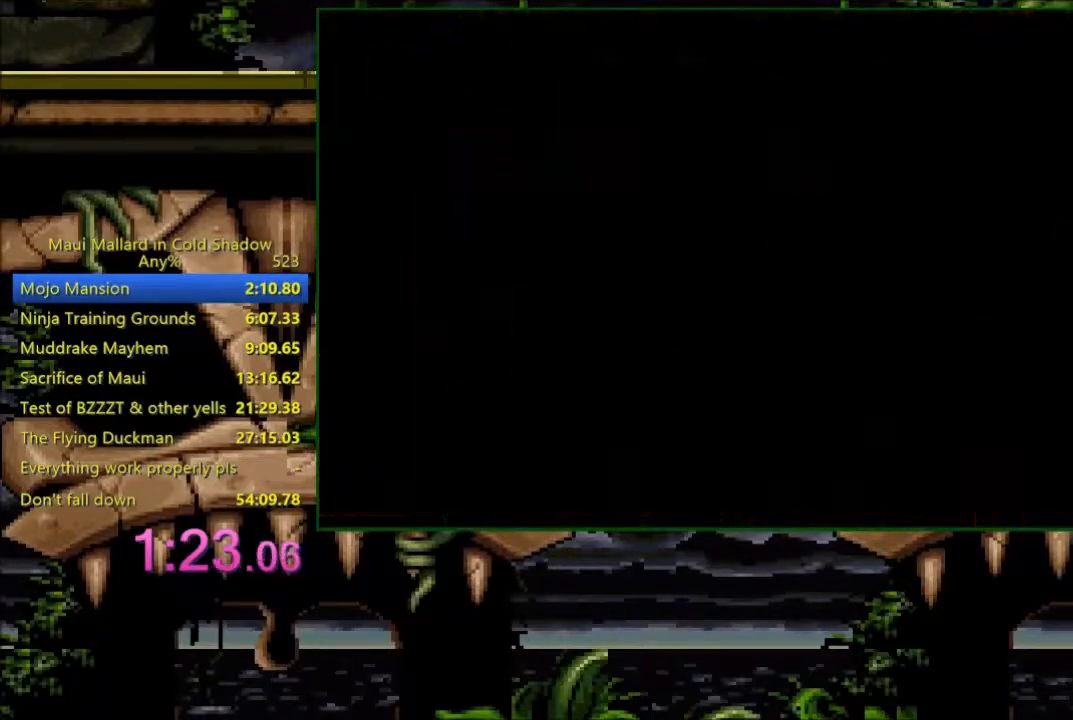
{"buttons": ["A", "DPAD_RIGHT"], "events": [[383, "A", "down"]]}
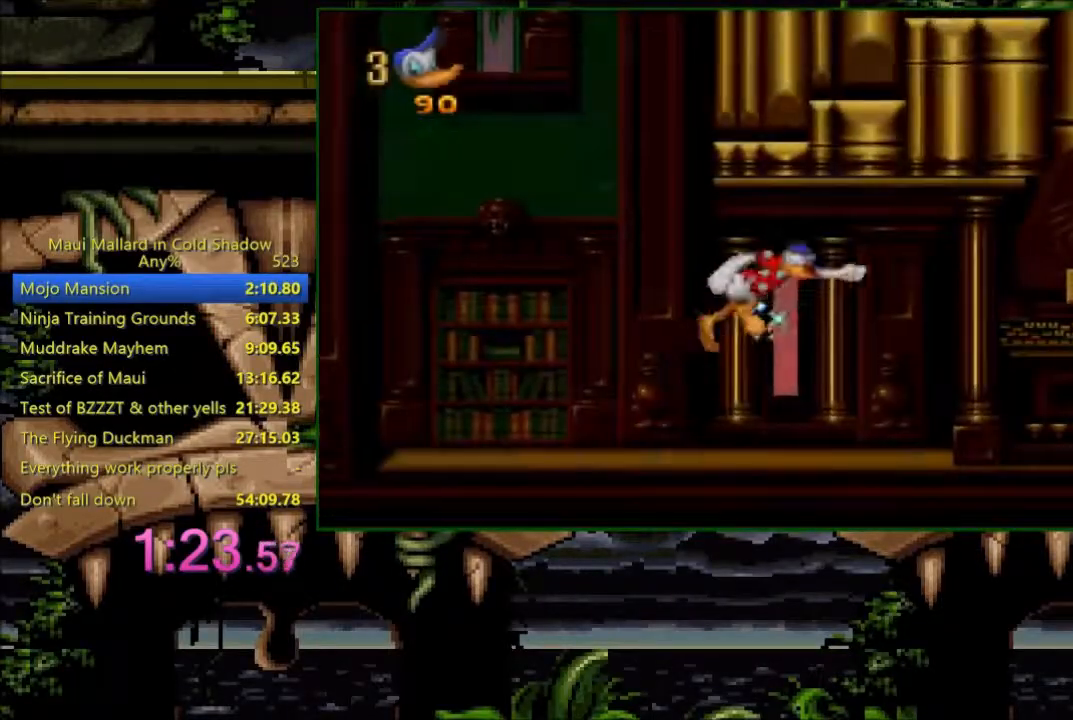
{"buttons": [], "events": [[183, "A", "up"], [483, "DPAD_RIGHT", "up"]]}
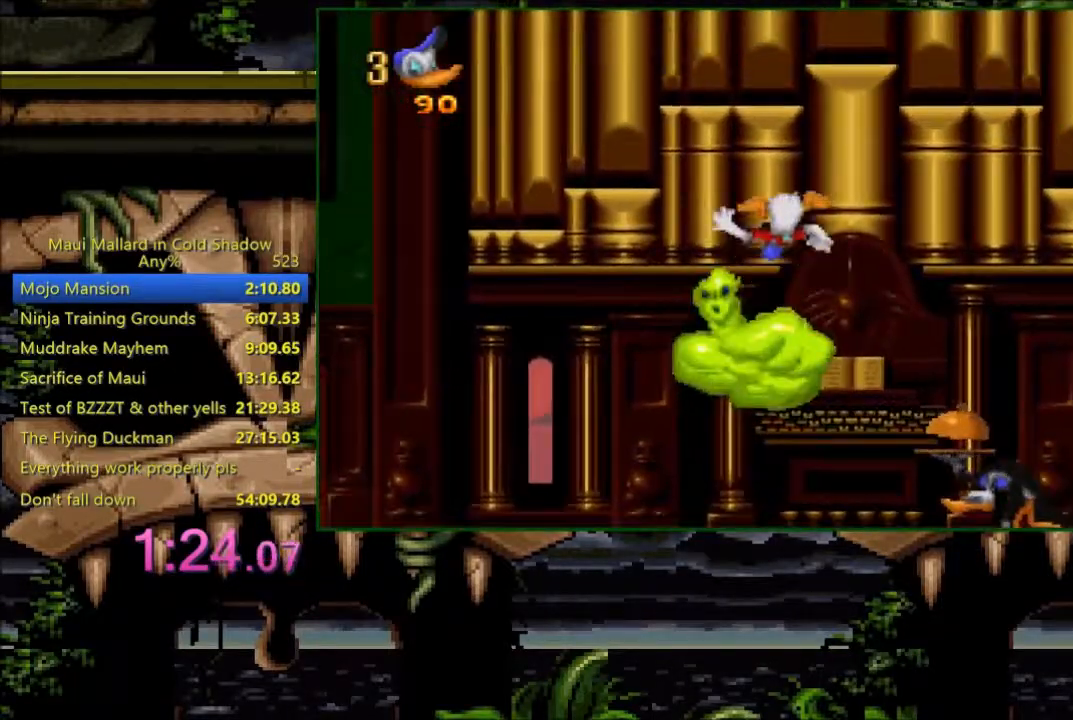
{"buttons": [], "events": [[250, "DPAD_LEFT", "down"], [283, "DPAD_LEFT", "up"]]}
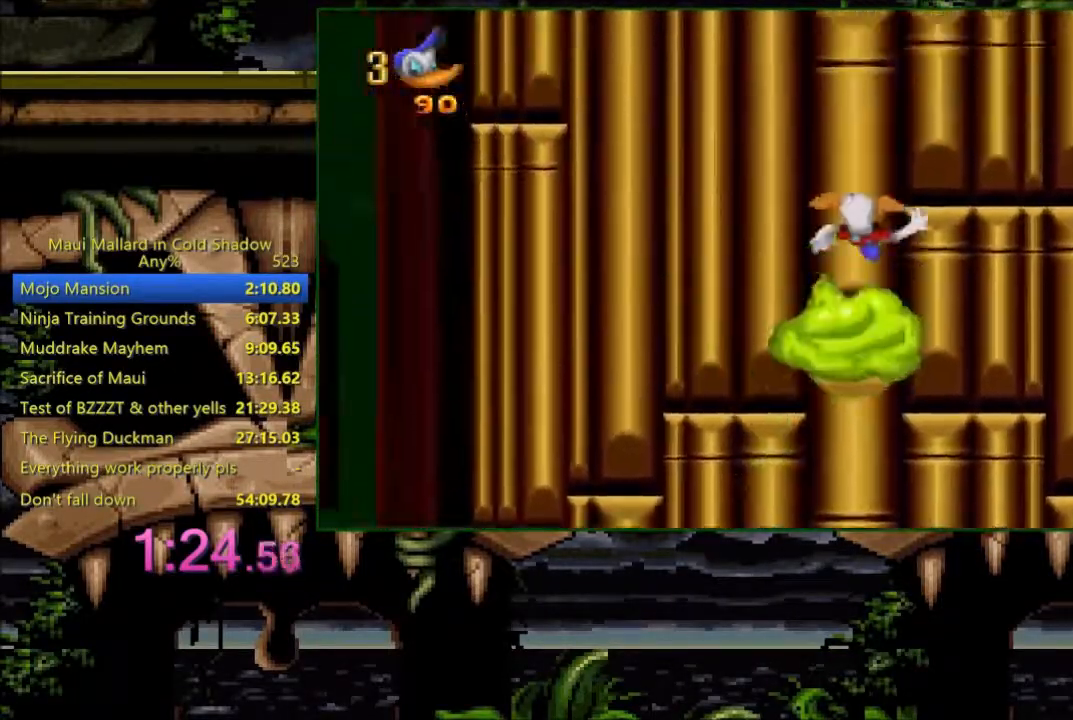
{"buttons": [], "events": [[83, "DPAD_RIGHT", "down"], [150, "DPAD_RIGHT", "up"]]}
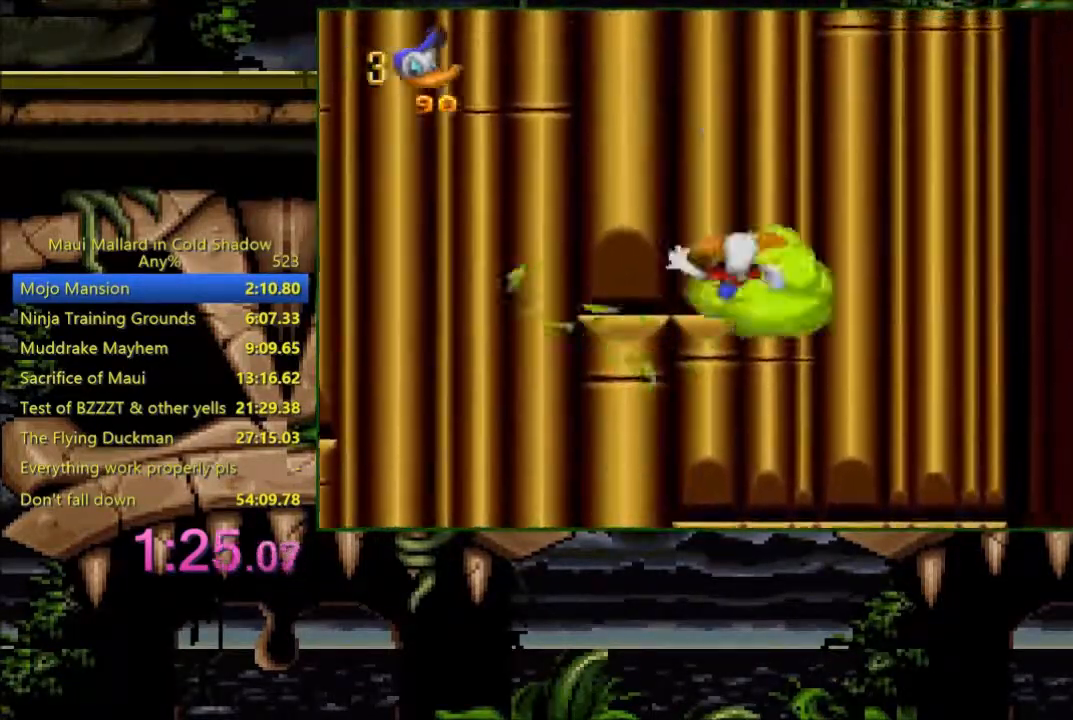
{"buttons": [], "events": [[50, "DPAD_RIGHT", "down"], [233, "DPAD_RIGHT", "up"]]}
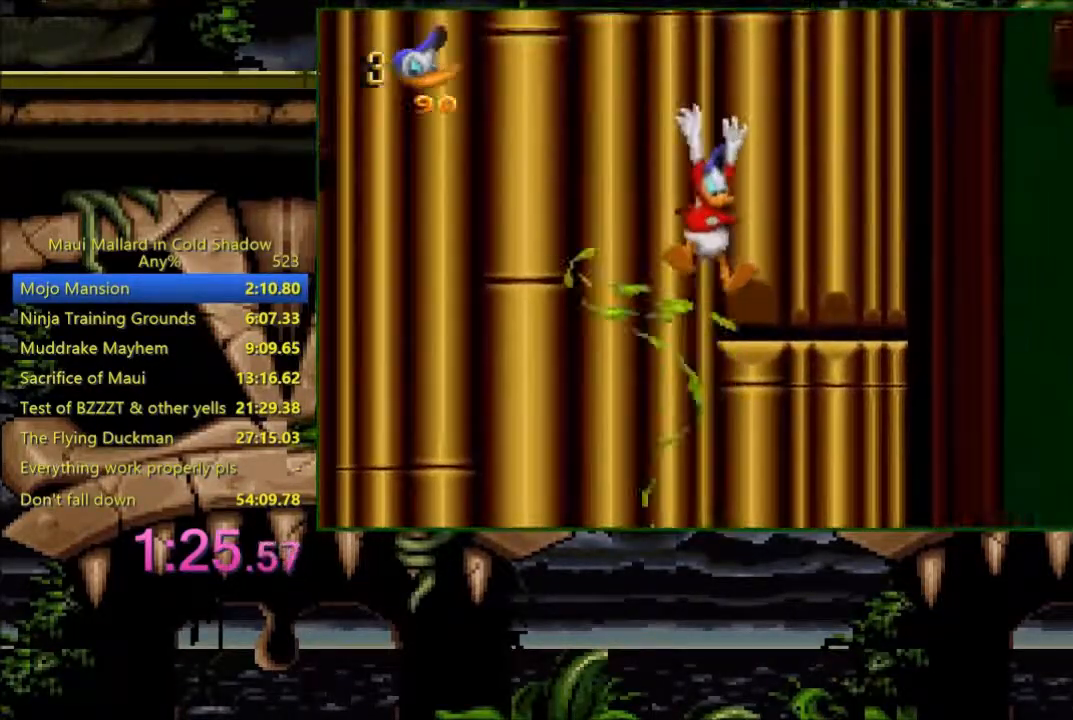
{"buttons": [], "events": []}
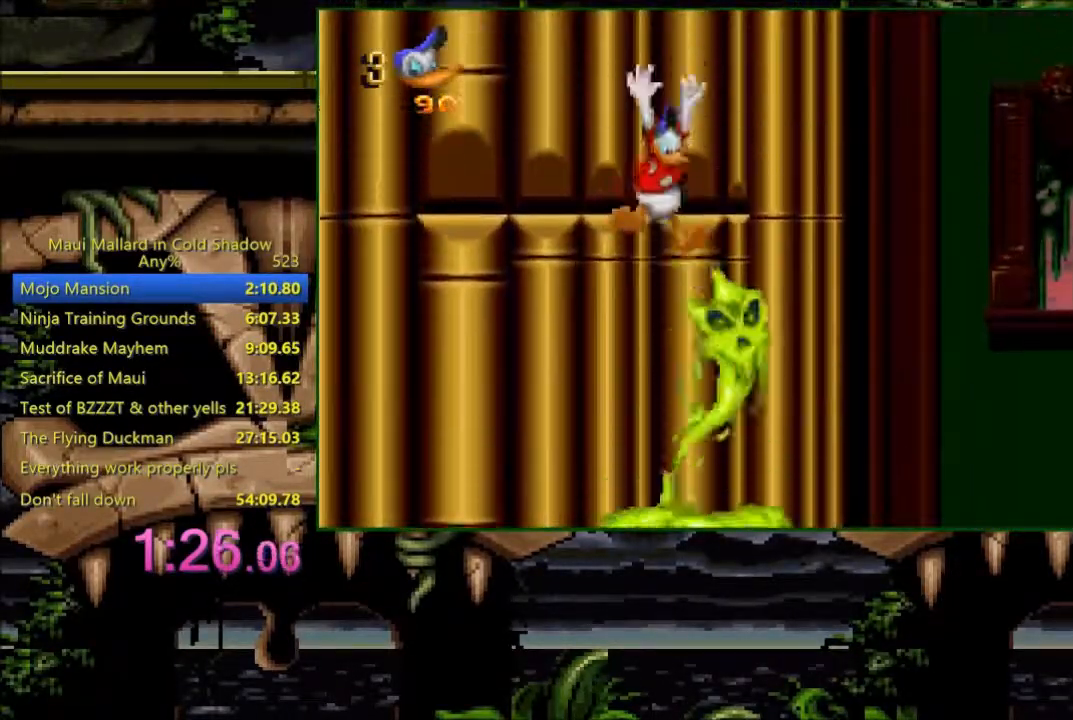
{"buttons": [], "events": []}
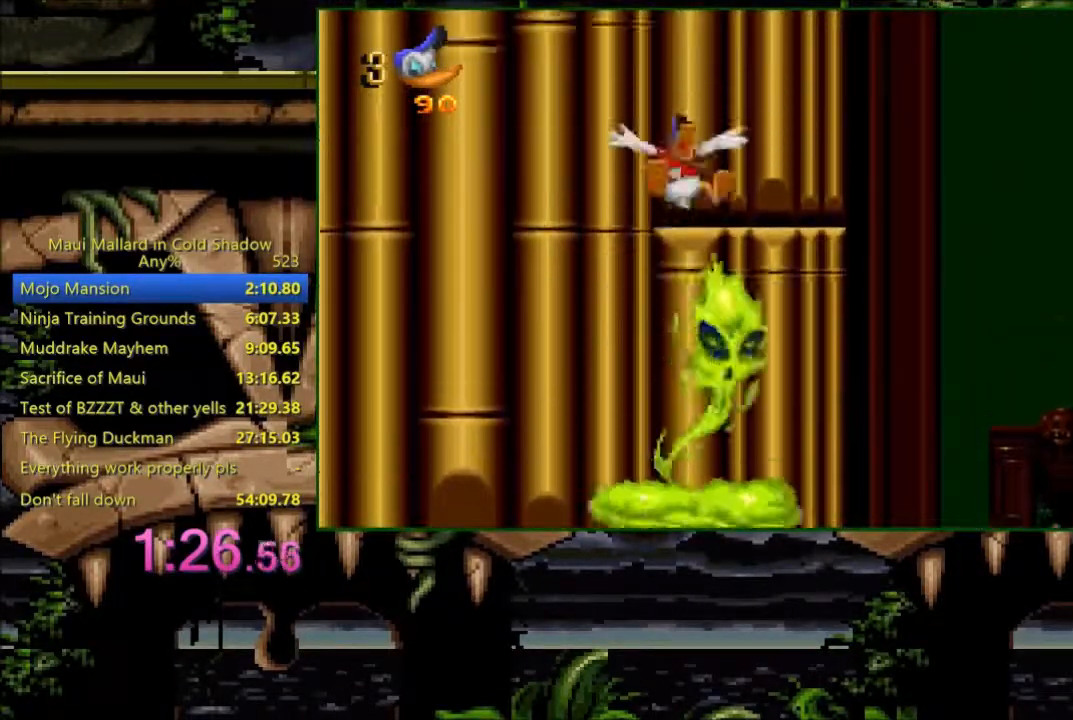
{"buttons": [], "events": []}
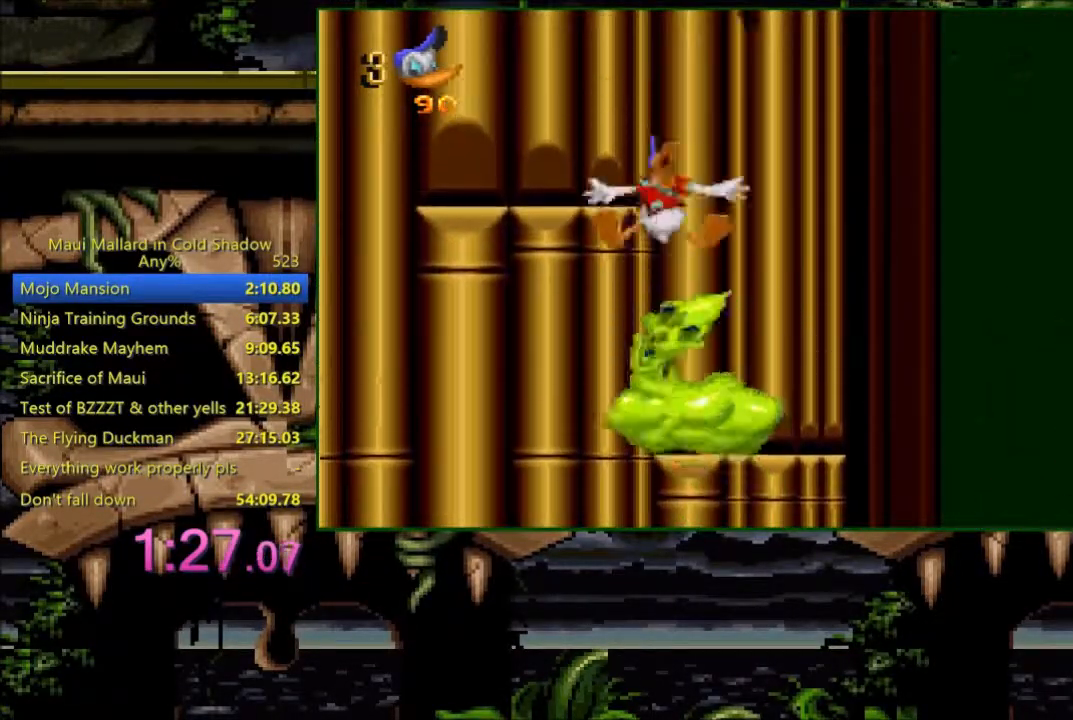
{"buttons": [], "events": [[150, "DPAD_LEFT", "down"], [233, "DPAD_LEFT", "up"]]}
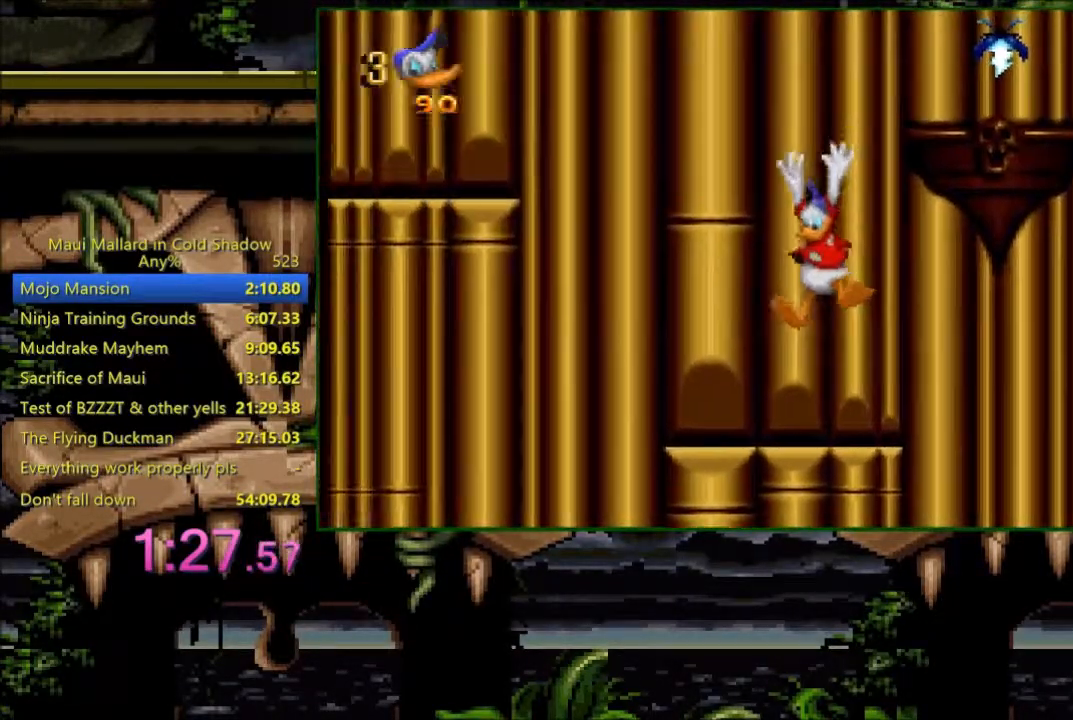
{"buttons": ["DPAD_RIGHT"], "events": [[233, "DPAD_RIGHT", "down"]]}
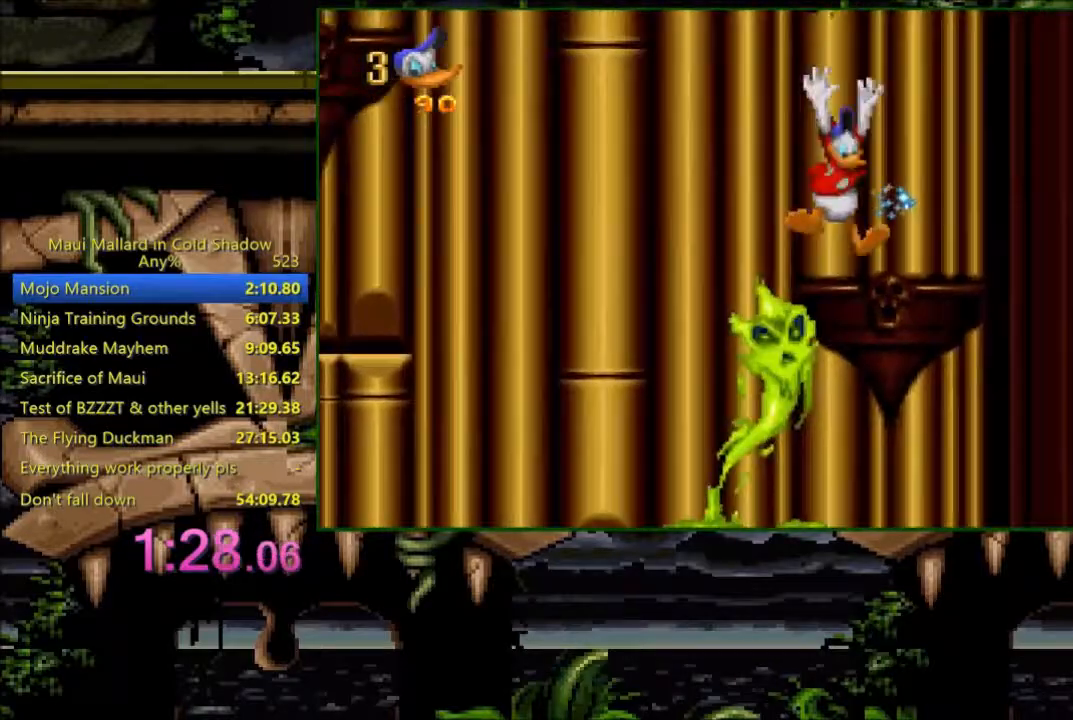
{"buttons": ["A", "DPAD_LEFT"], "events": [[33, "DPAD_RIGHT", "up"], [183, "DPAD_LEFT", "down"], [450, "A", "down"]]}
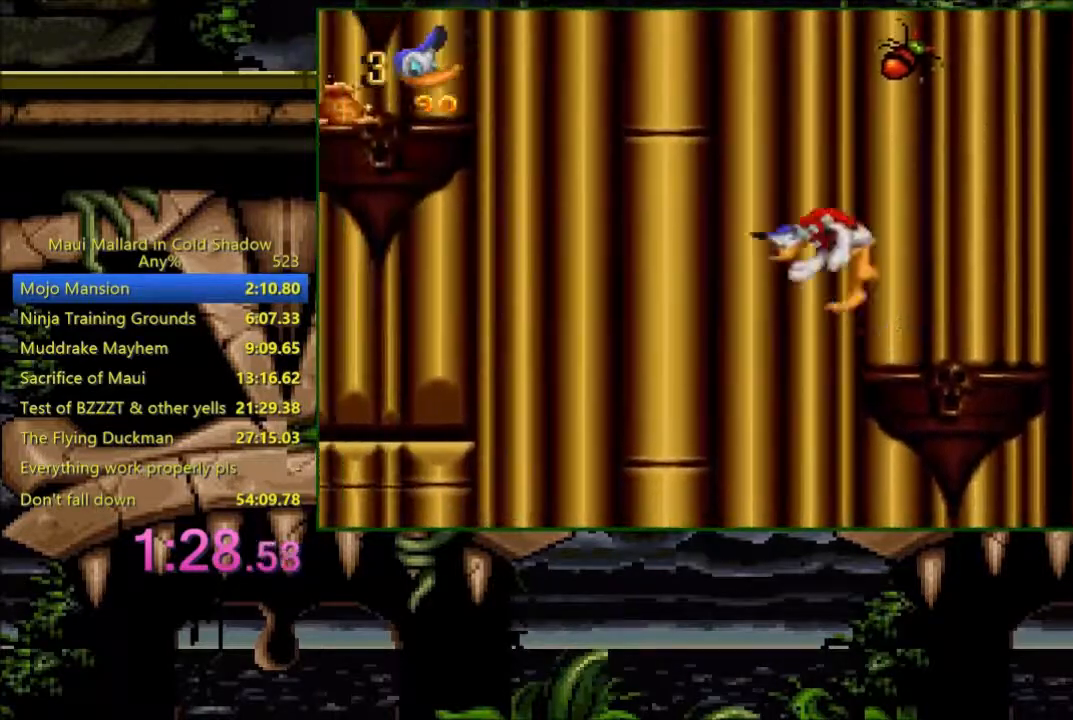
{"buttons": ["DPAD_LEFT"], "events": [[483, "A", "up"]]}
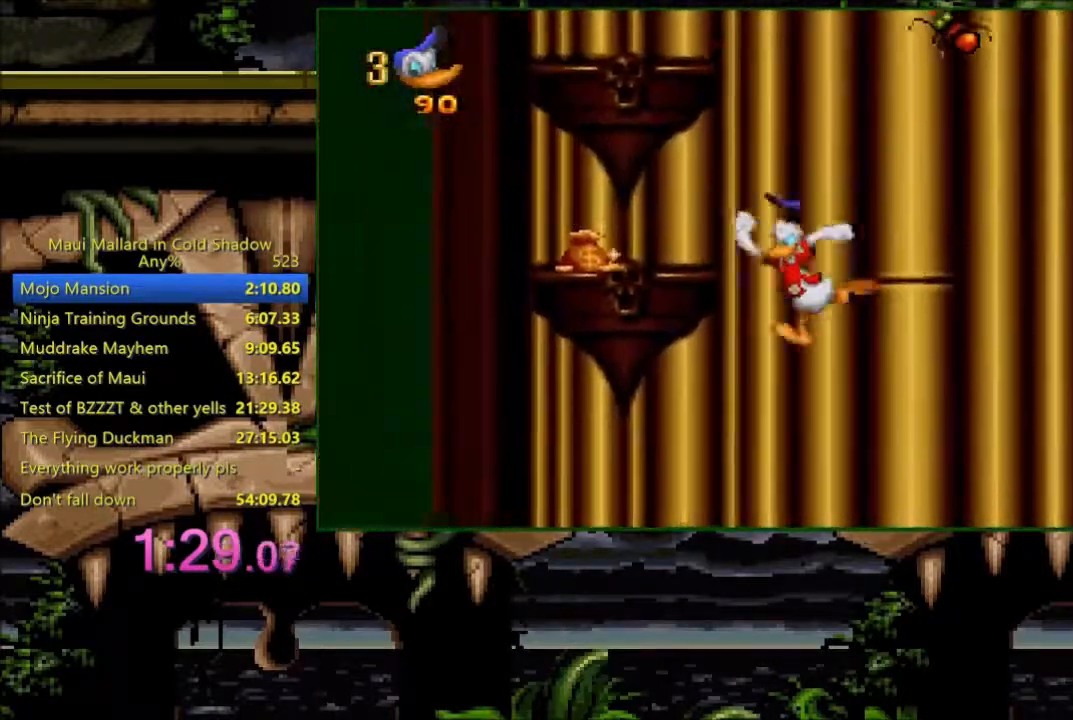
{"buttons": [], "events": [[250, "DPAD_LEFT", "up"]]}
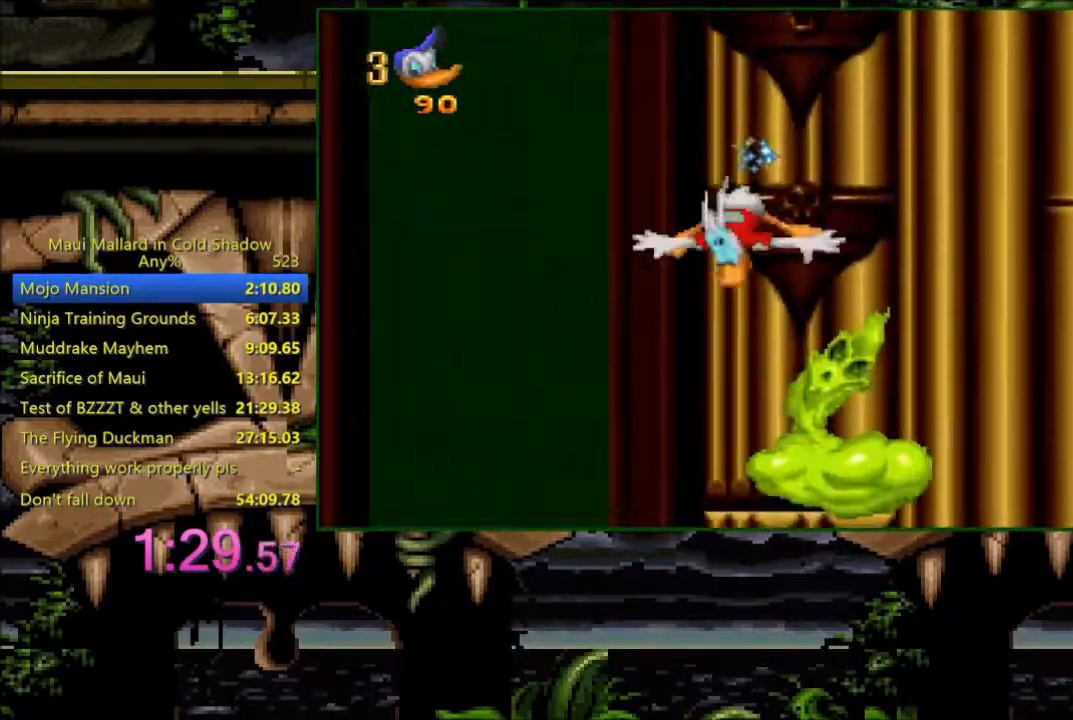
{"buttons": ["A"], "events": [[233, "DPAD_RIGHT", "down"], [250, "DPAD_RIGHT", "up"], [500, "A", "down"]]}
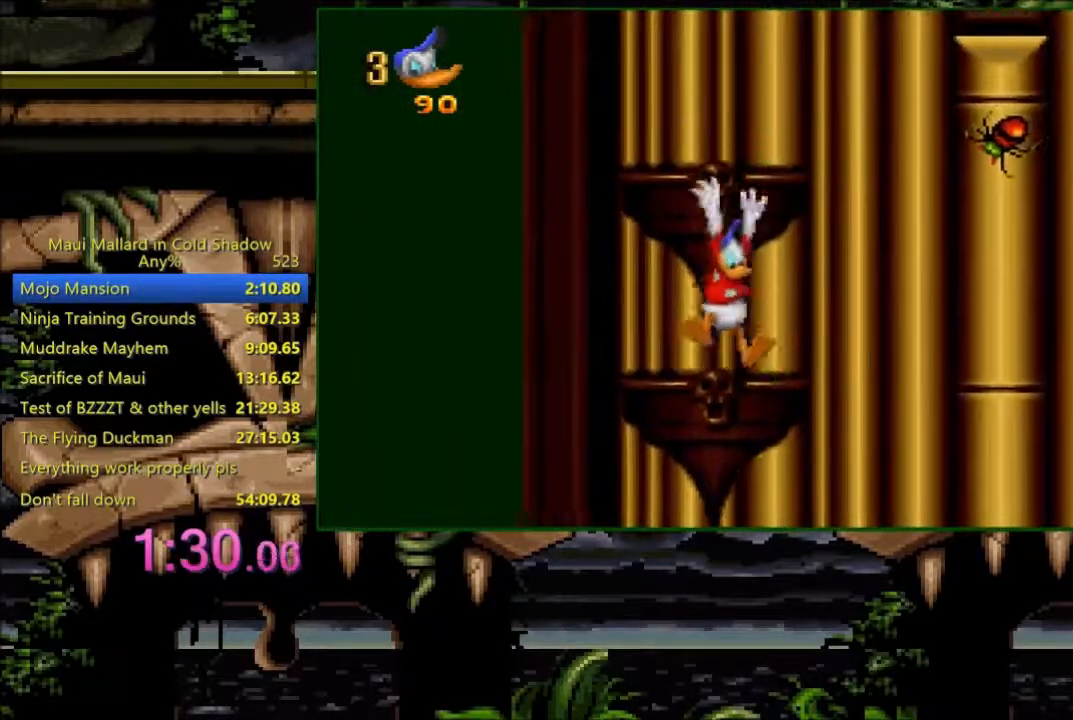
{"buttons": ["A"], "events": [[333, "A", "up"], [383, "A", "down"]]}
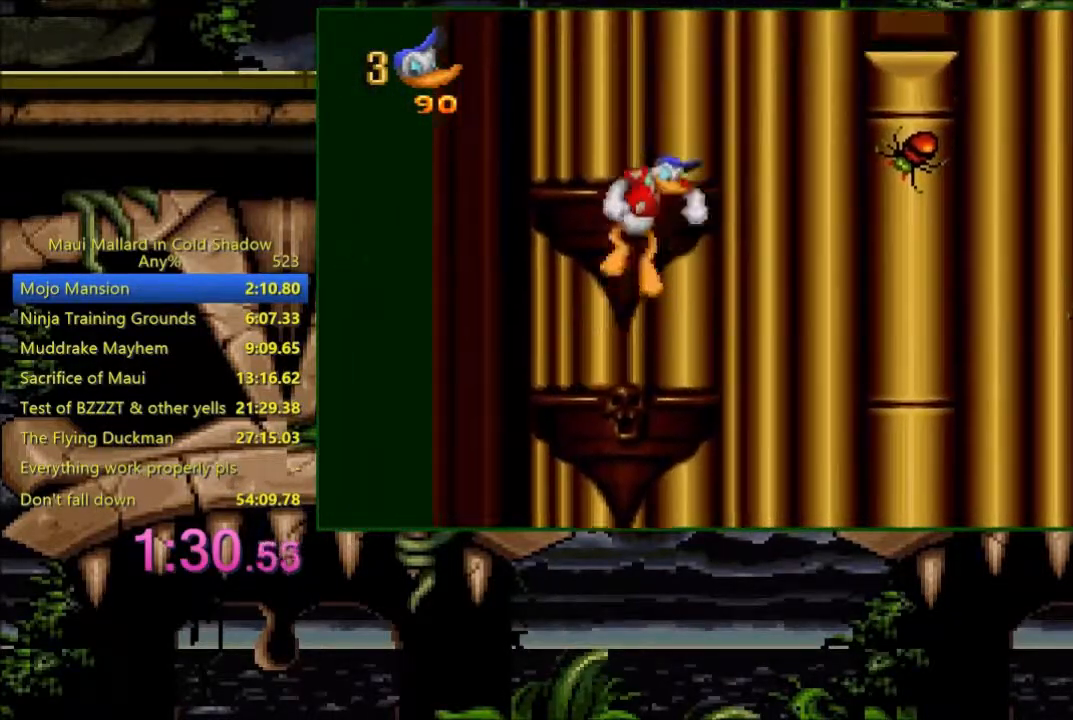
{"buttons": ["A", "DPAD_RIGHT"], "events": [[283, "A", "up"], [283, "DPAD_RIGHT", "down"], [383, "A", "down"]]}
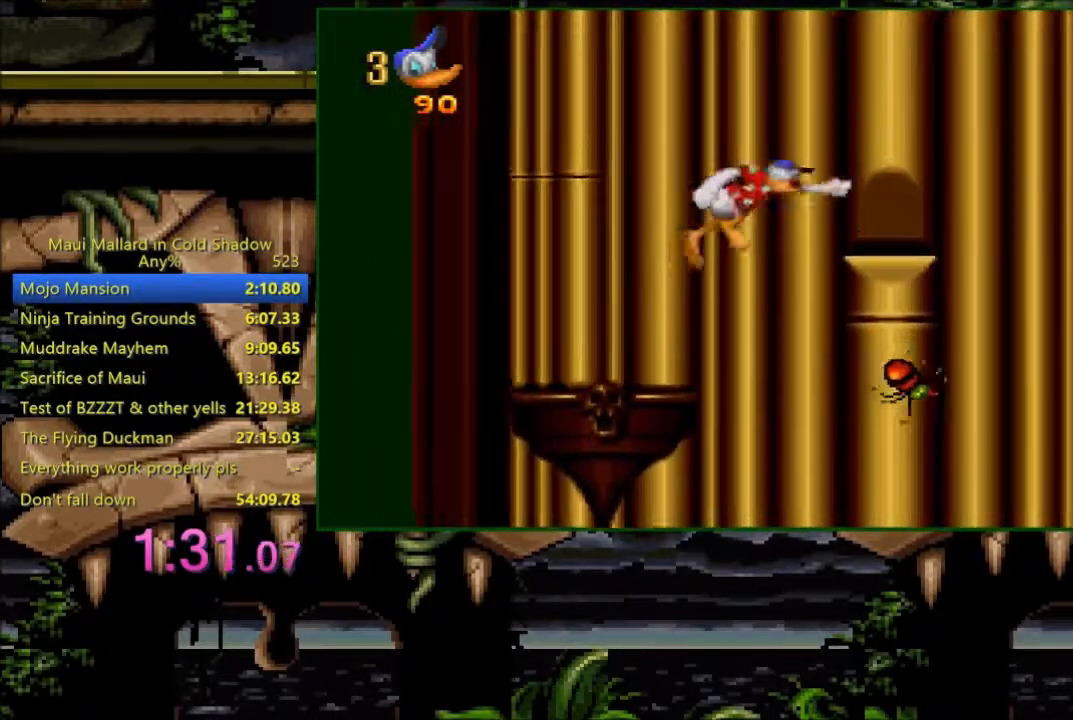
{"buttons": ["DPAD_RIGHT"], "events": [[83, "A", "up"], [233, "DPAD_RIGHT", "up"], [350, "DPAD_LEFT", "down"], [433, "DPAD_LEFT", "up"], [483, "DPAD_RIGHT", "down"]]}
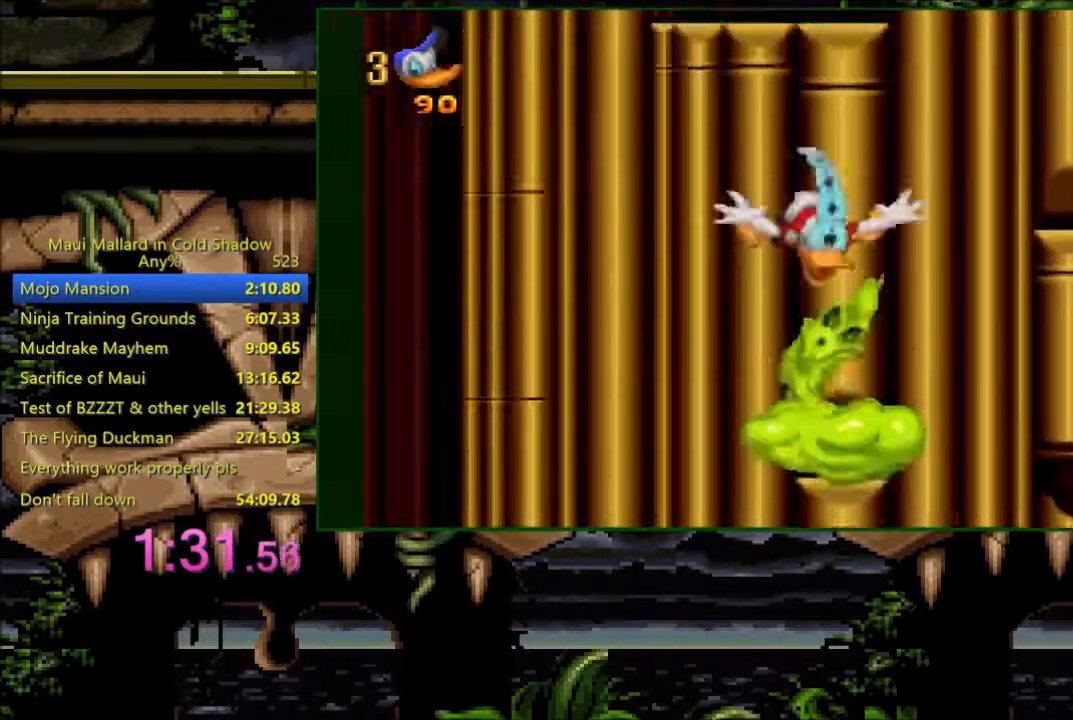
{"buttons": ["DPAD_RIGHT"], "events": []}
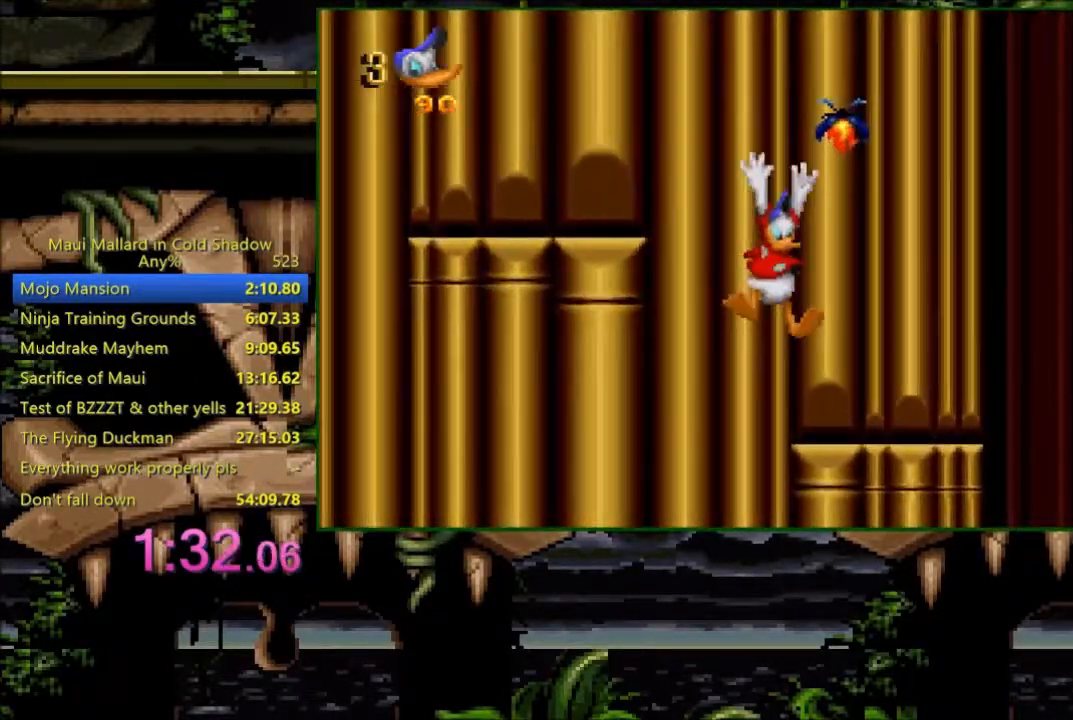
{"buttons": ["DPAD_LEFT"], "events": [[33, "DPAD_RIGHT", "up"], [283, "DPAD_LEFT", "down"]]}
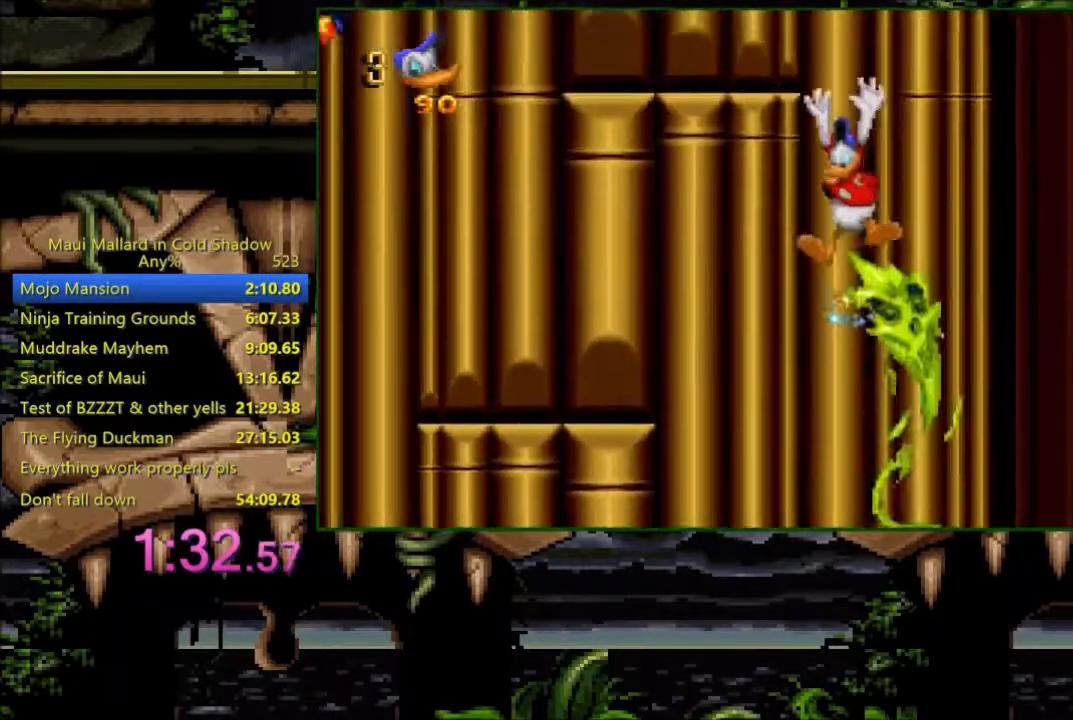
{"buttons": [], "events": [[333, "DPAD_LEFT", "up"]]}
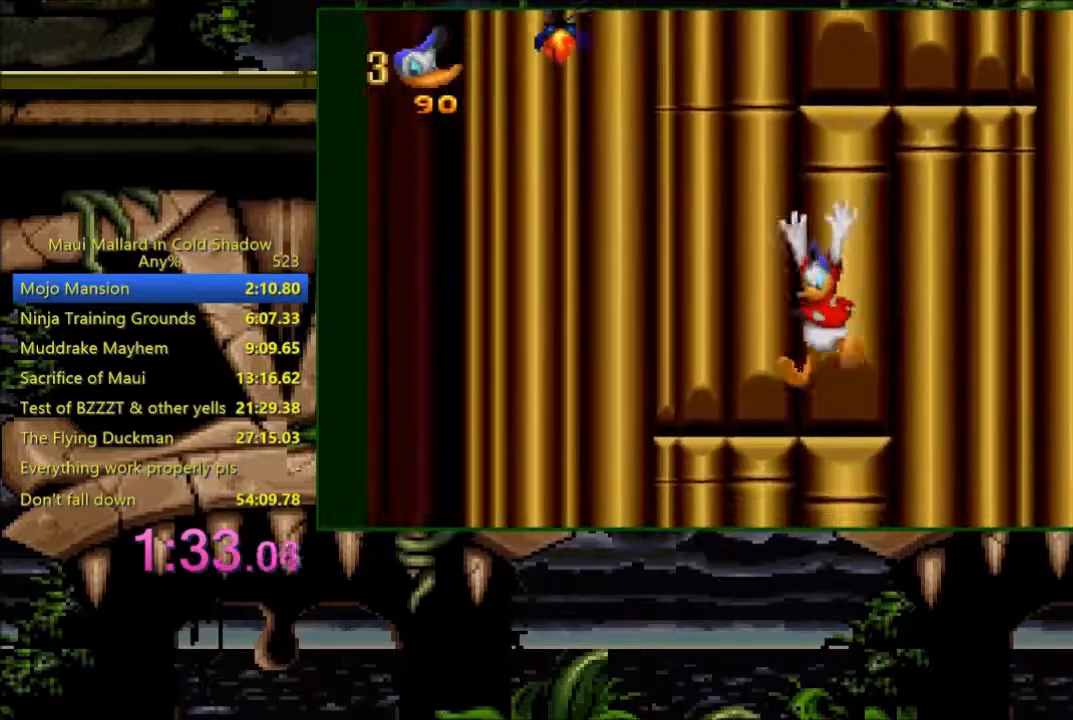
{"buttons": [], "events": [[33, "DPAD_RIGHT", "down"], [83, "DPAD_RIGHT", "up"]]}
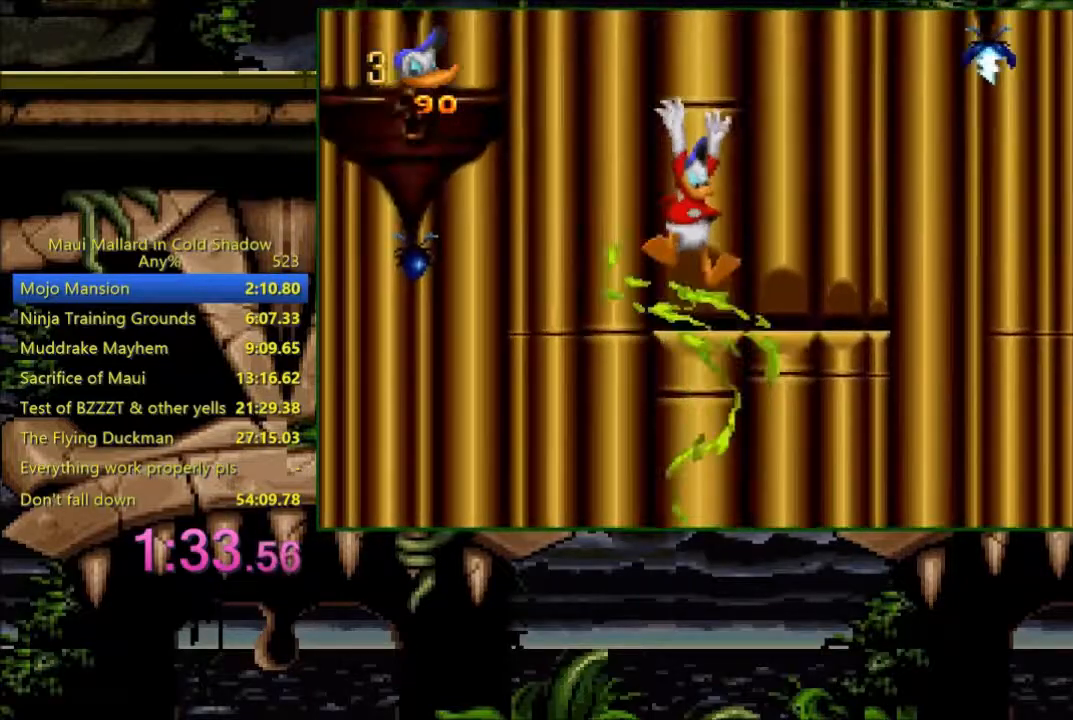
{"buttons": ["DPAD_LEFT"], "events": [[133, "DPAD_LEFT", "down"]]}
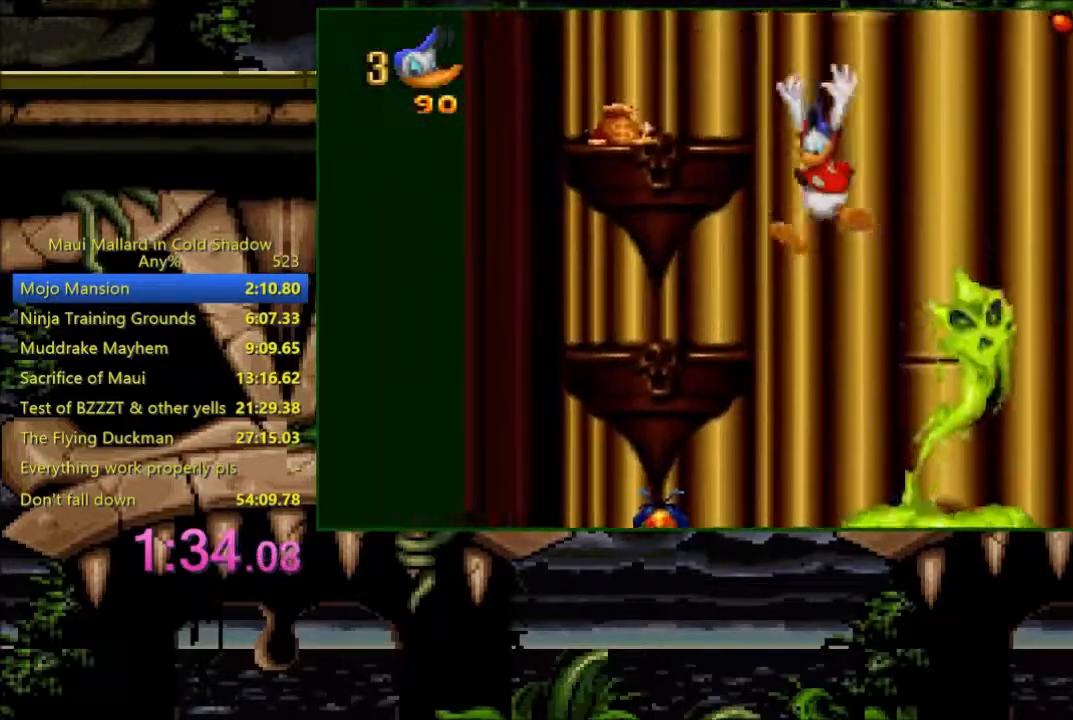
{"buttons": [], "events": [[283, "DPAD_LEFT", "up"], [350, "DPAD_RIGHT", "down"], [433, "DPAD_RIGHT", "up"]]}
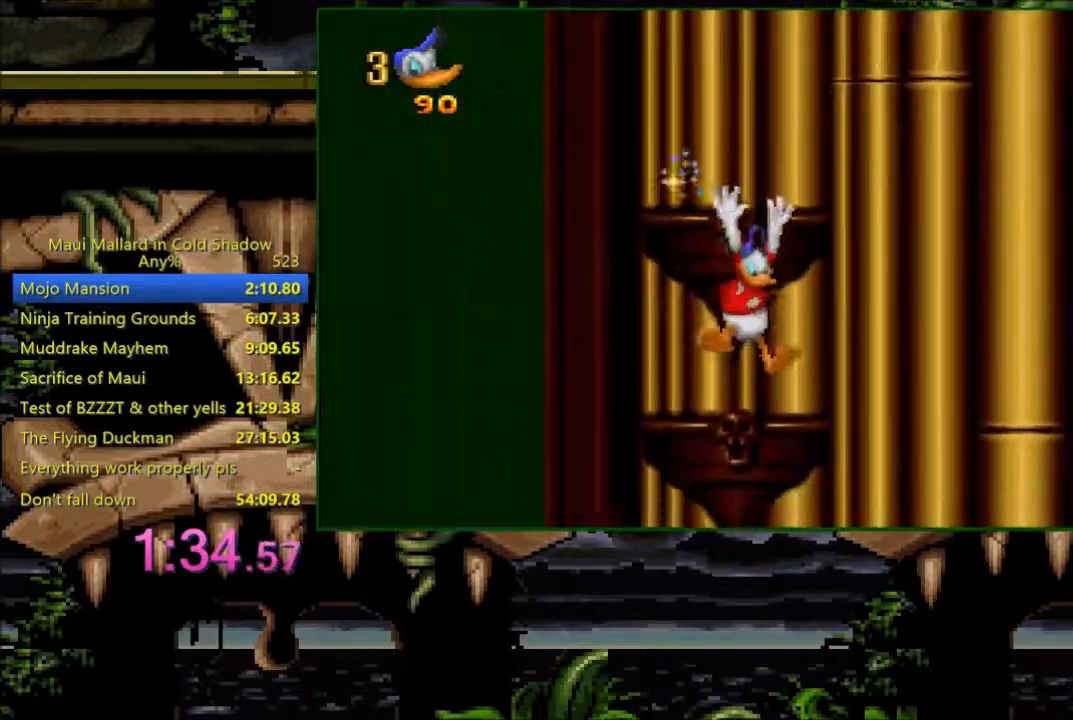
{"buttons": [], "events": [[133, "A", "down"], [450, "A", "up"]]}
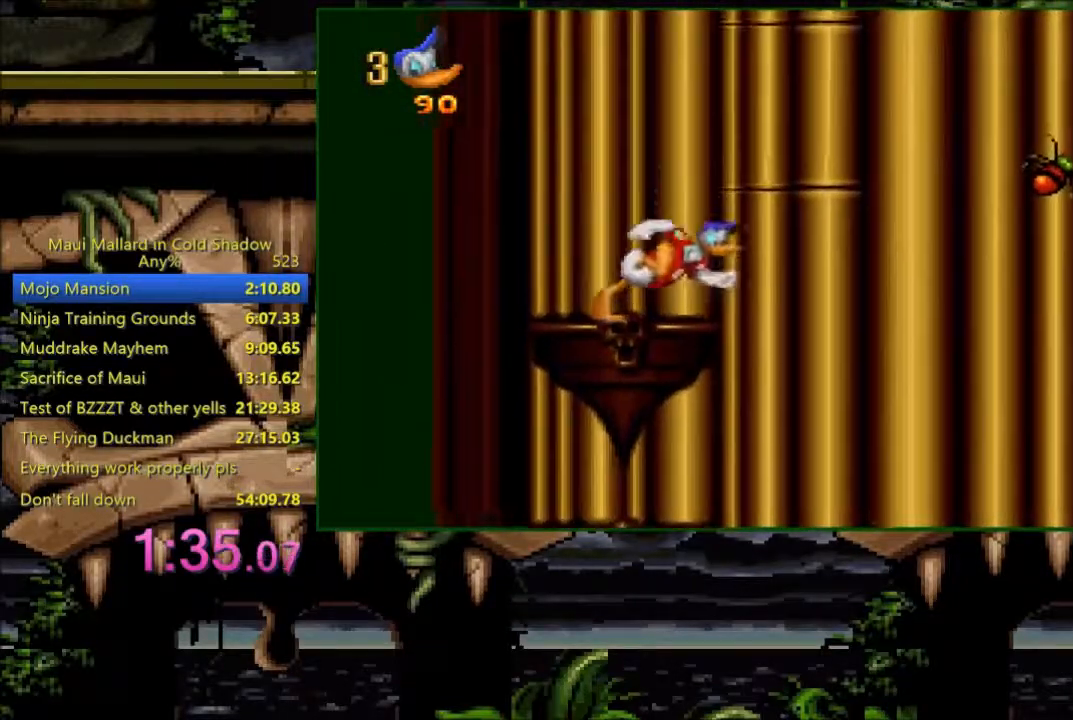
{"buttons": ["A", "X", "DPAD_RIGHT"], "events": [[33, "DPAD_RIGHT", "down"], [150, "A", "down"], [183, "X", "down"]]}
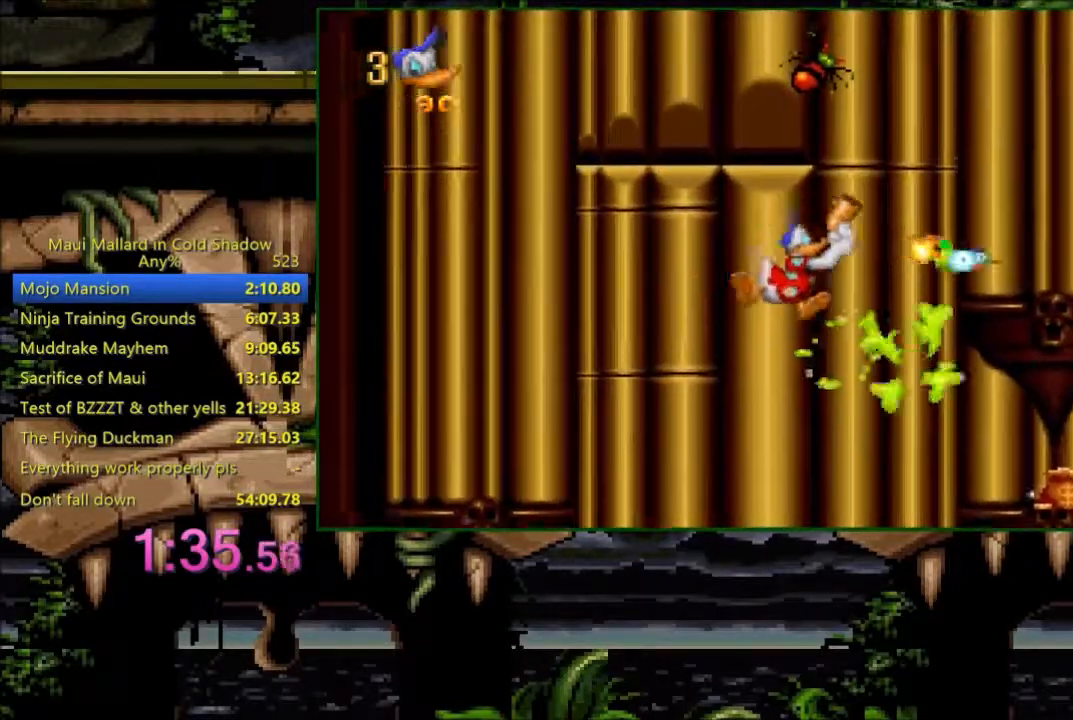
{"buttons": ["A"], "events": [[83, "X", "up"], [150, "A", "up"], [433, "DPAD_RIGHT", "up"], [450, "A", "down"]]}